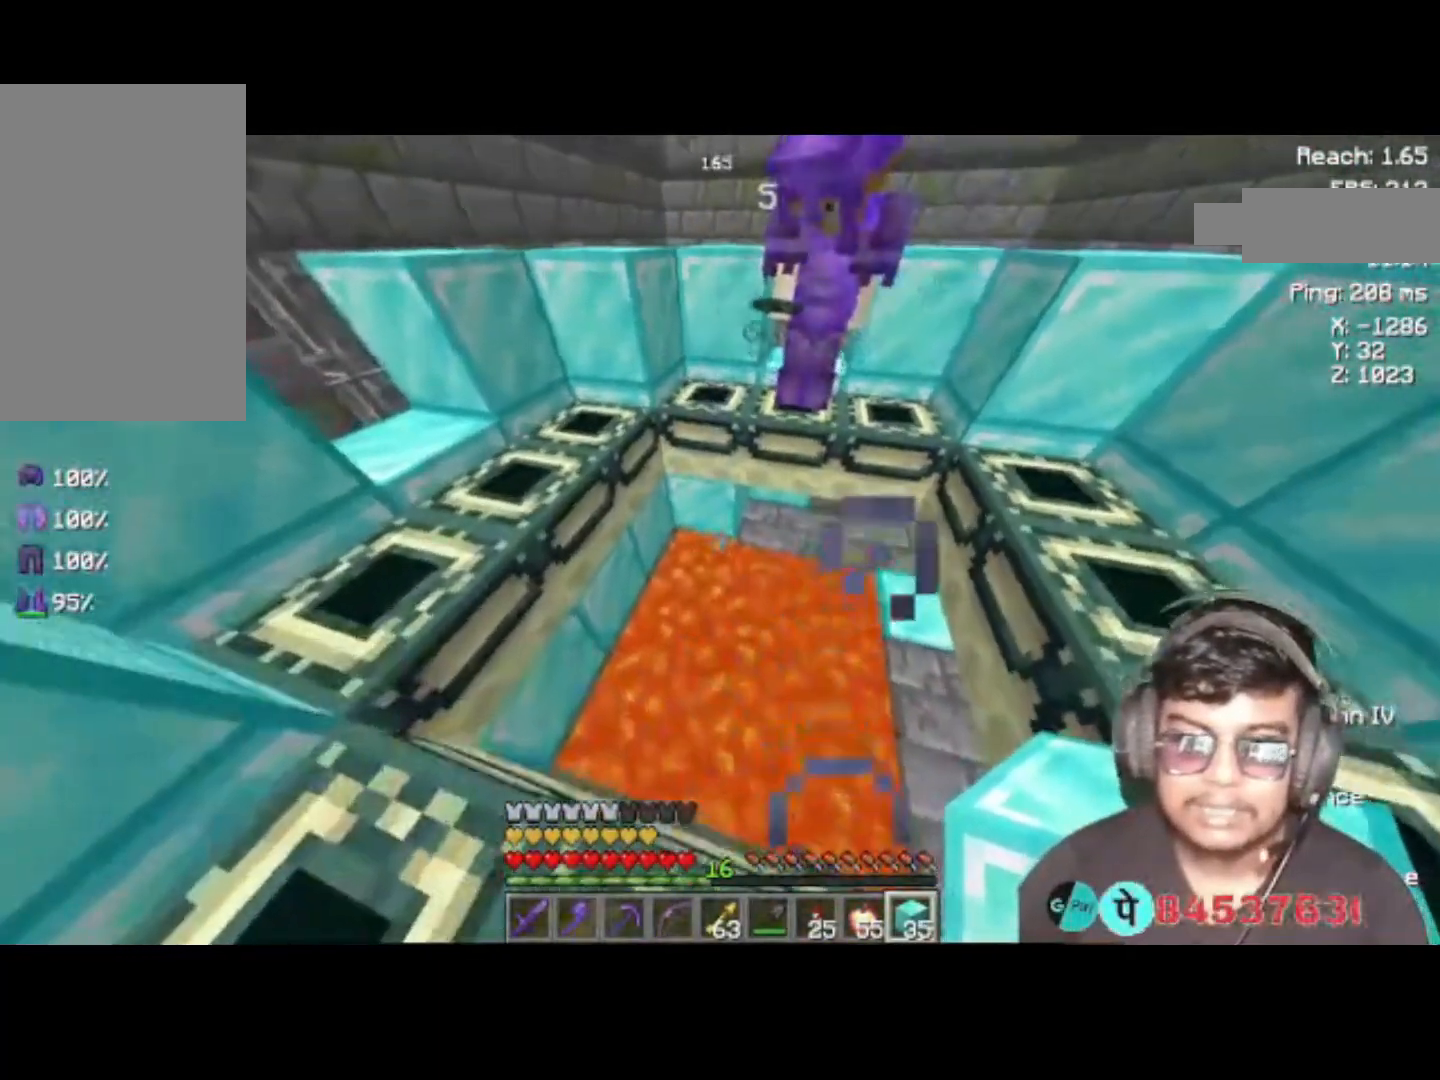
Gameplay with keyboard; each line is a JSON object with the keys held at the frame after it. "events" lists presses ("down") and releases ("up") of "a", "d", "s", "space" and "w" between this image and that frame as [ms after this image, input, new state], when the widget could be followed in between. No other keys are recorded. Mouse input is not recorded.
{"keys": [], "events": [[50, "a", "down"], [283, "w", "up"], [450, "a", "up"]]}
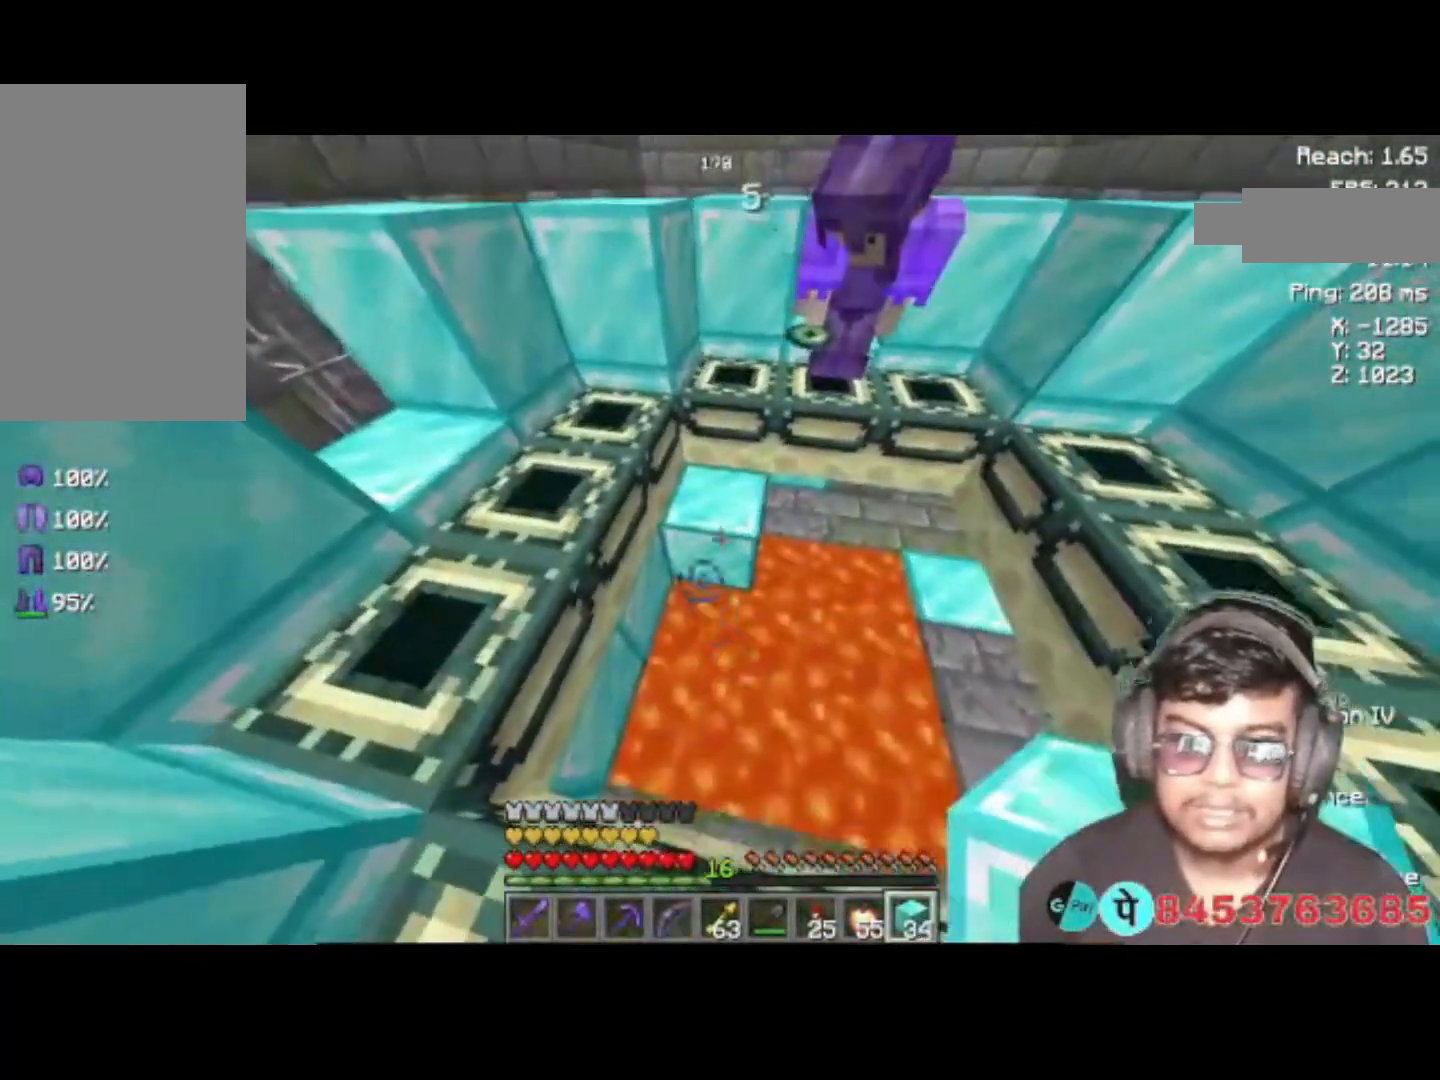
{"keys": [], "events": [[217, "d", "down"], [450, "d", "up"]]}
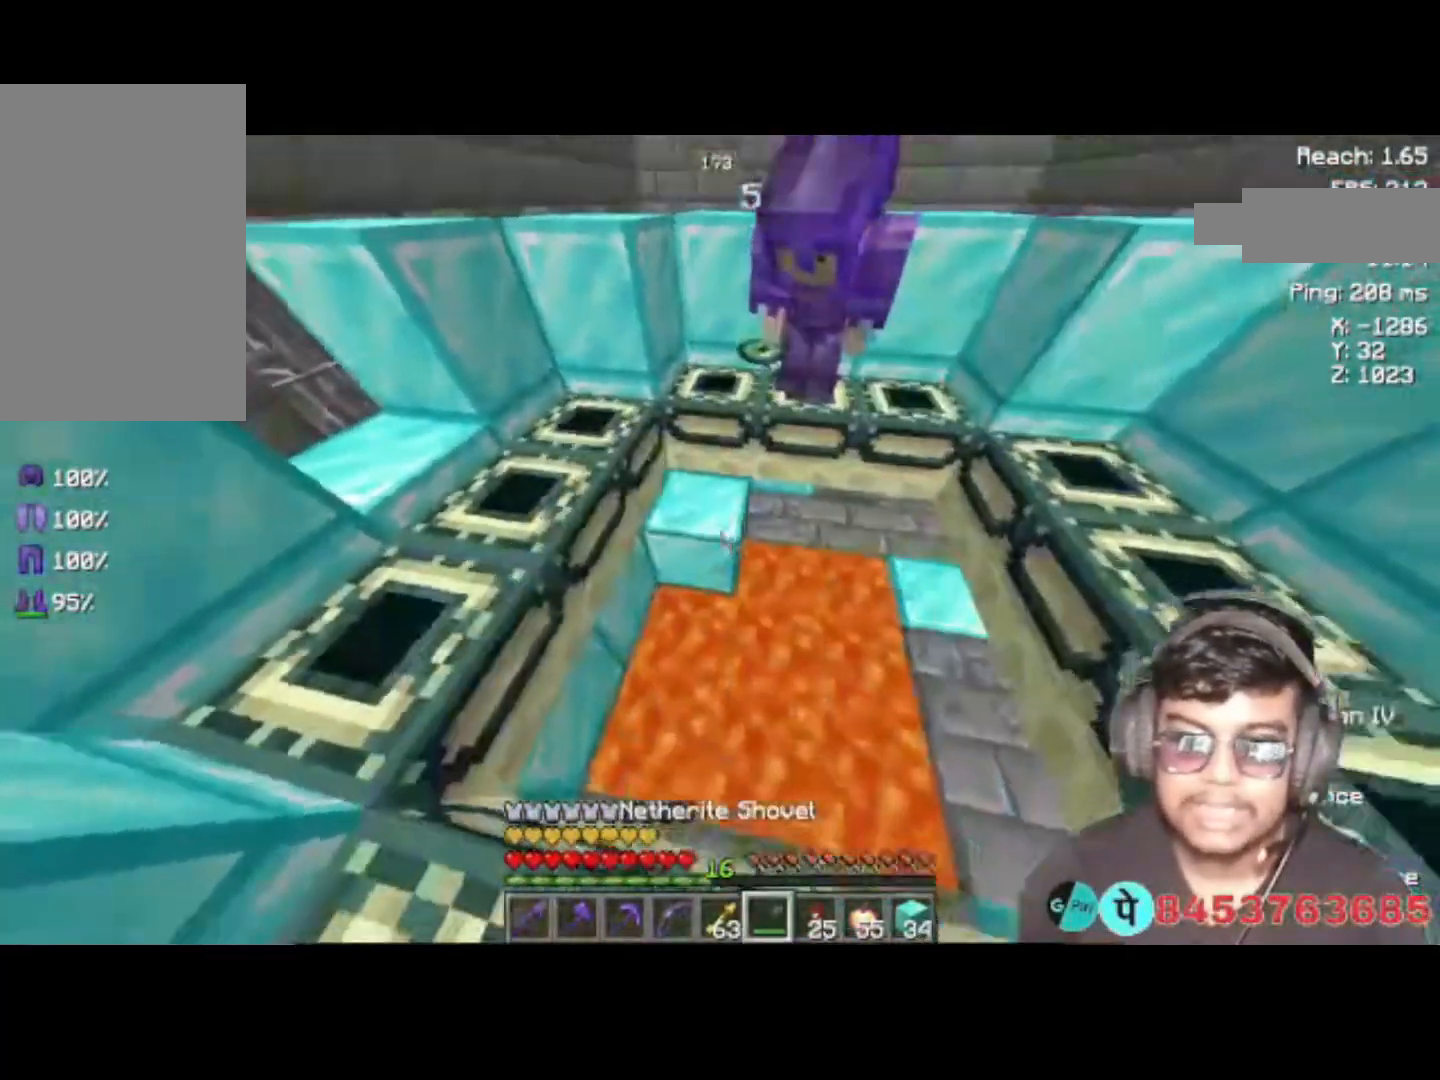
{"keys": [], "events": [[17, "a", "down"], [117, "a", "up"]]}
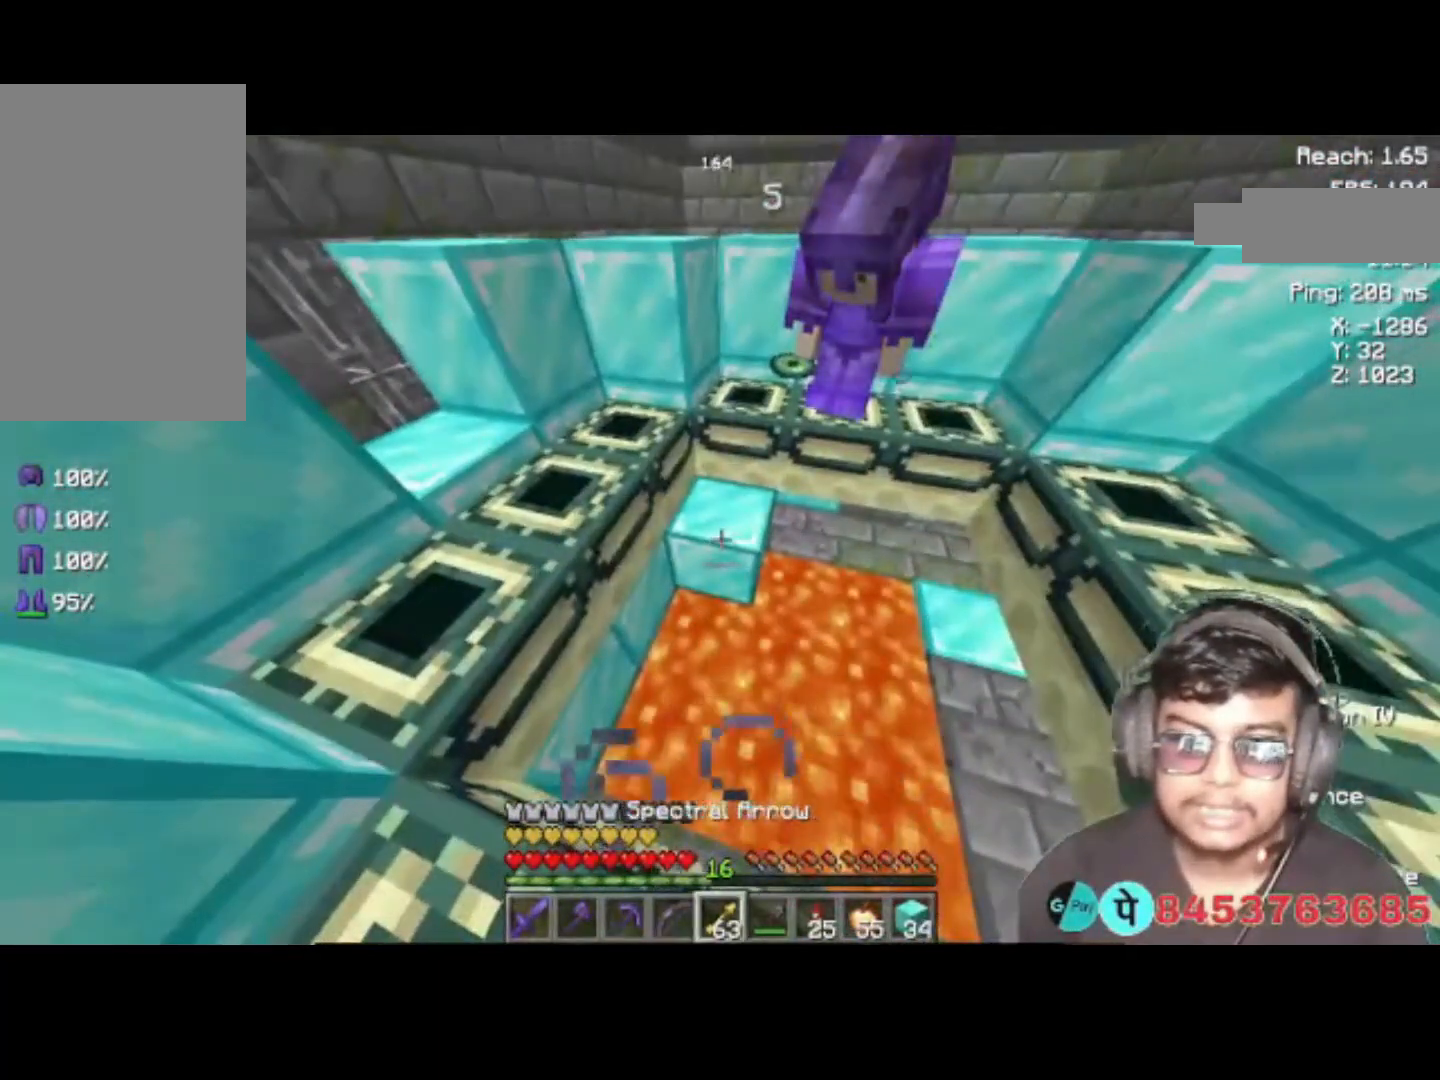
{"keys": [], "events": []}
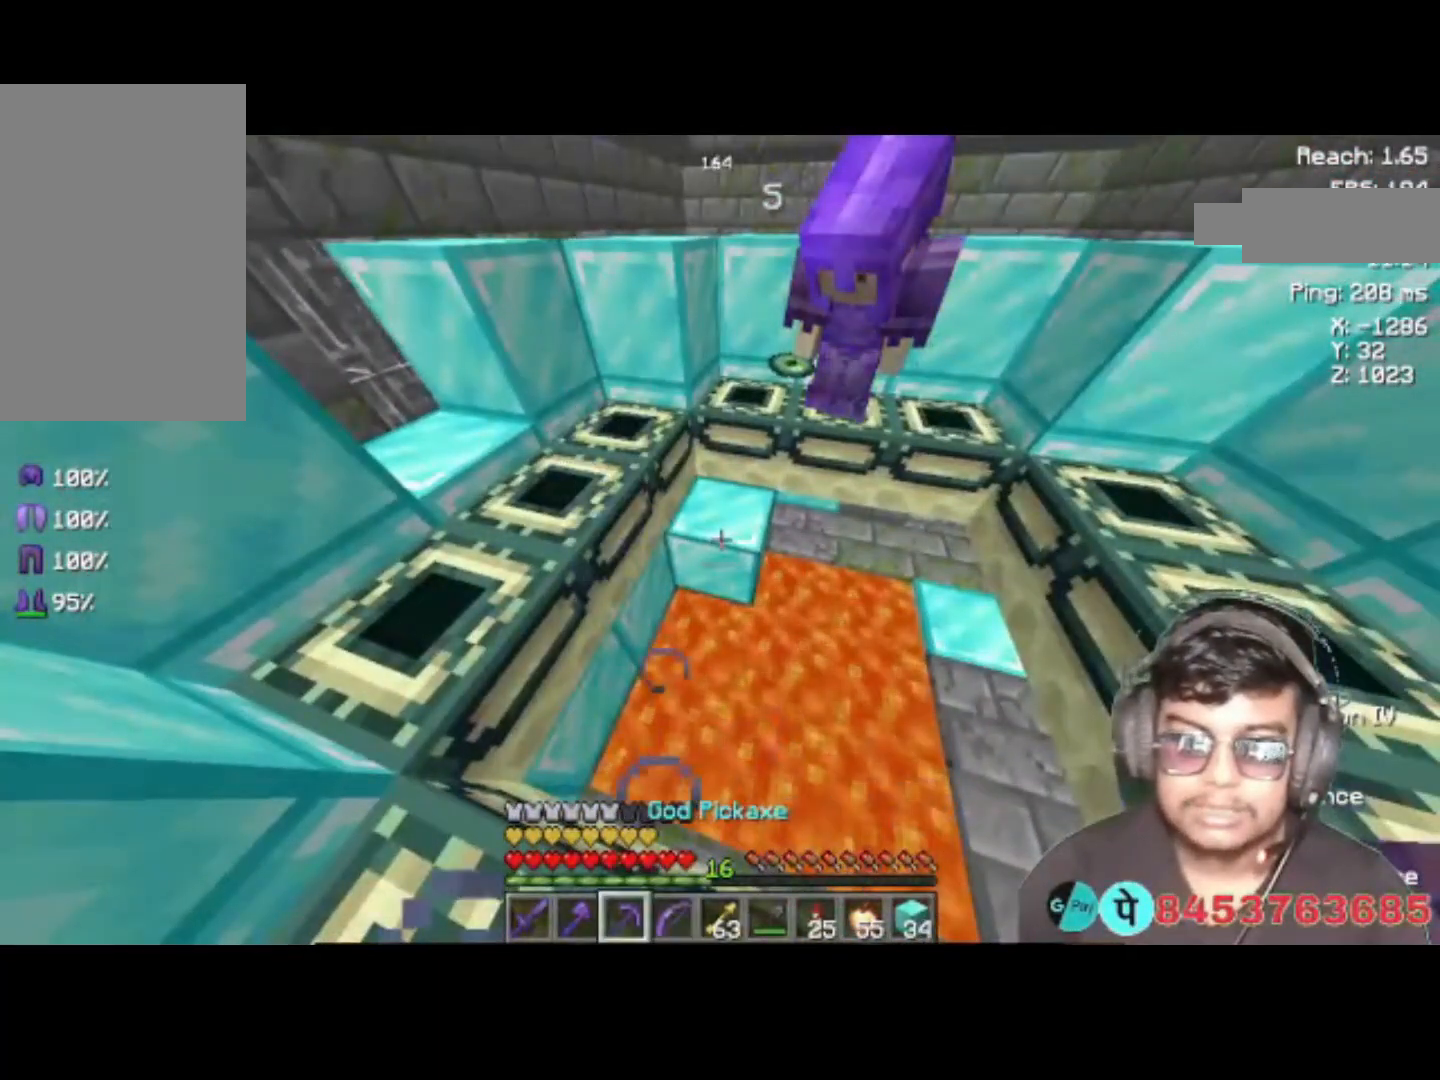
{"keys": ["s"], "events": [[450, "s", "down"]]}
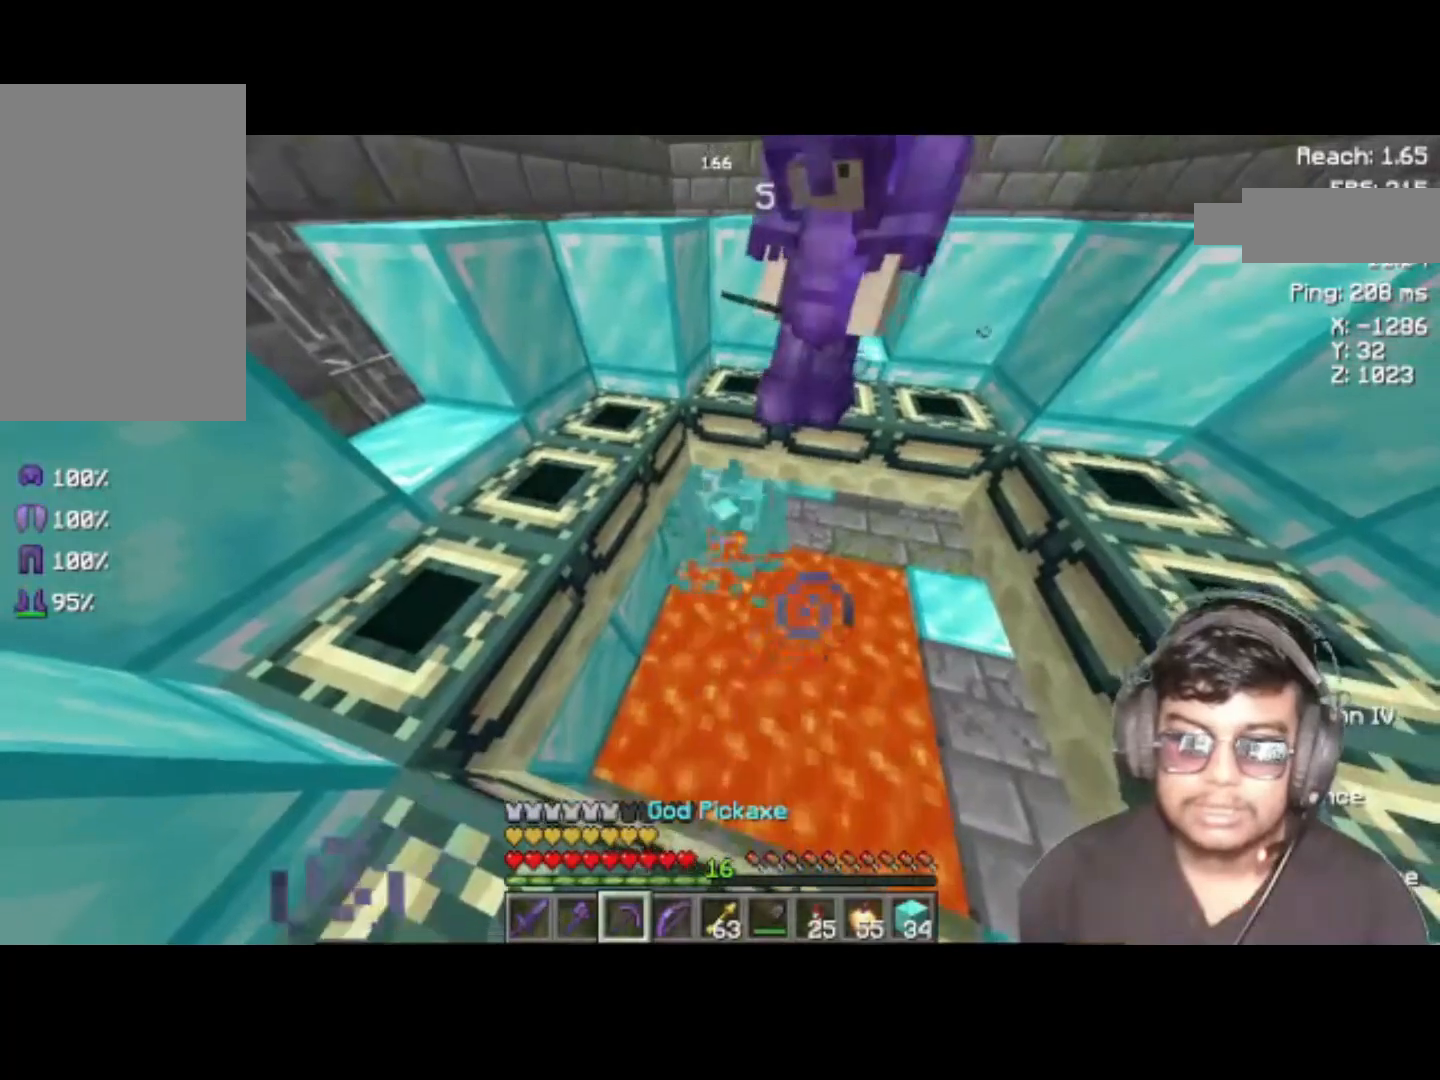
{"keys": ["s"], "events": []}
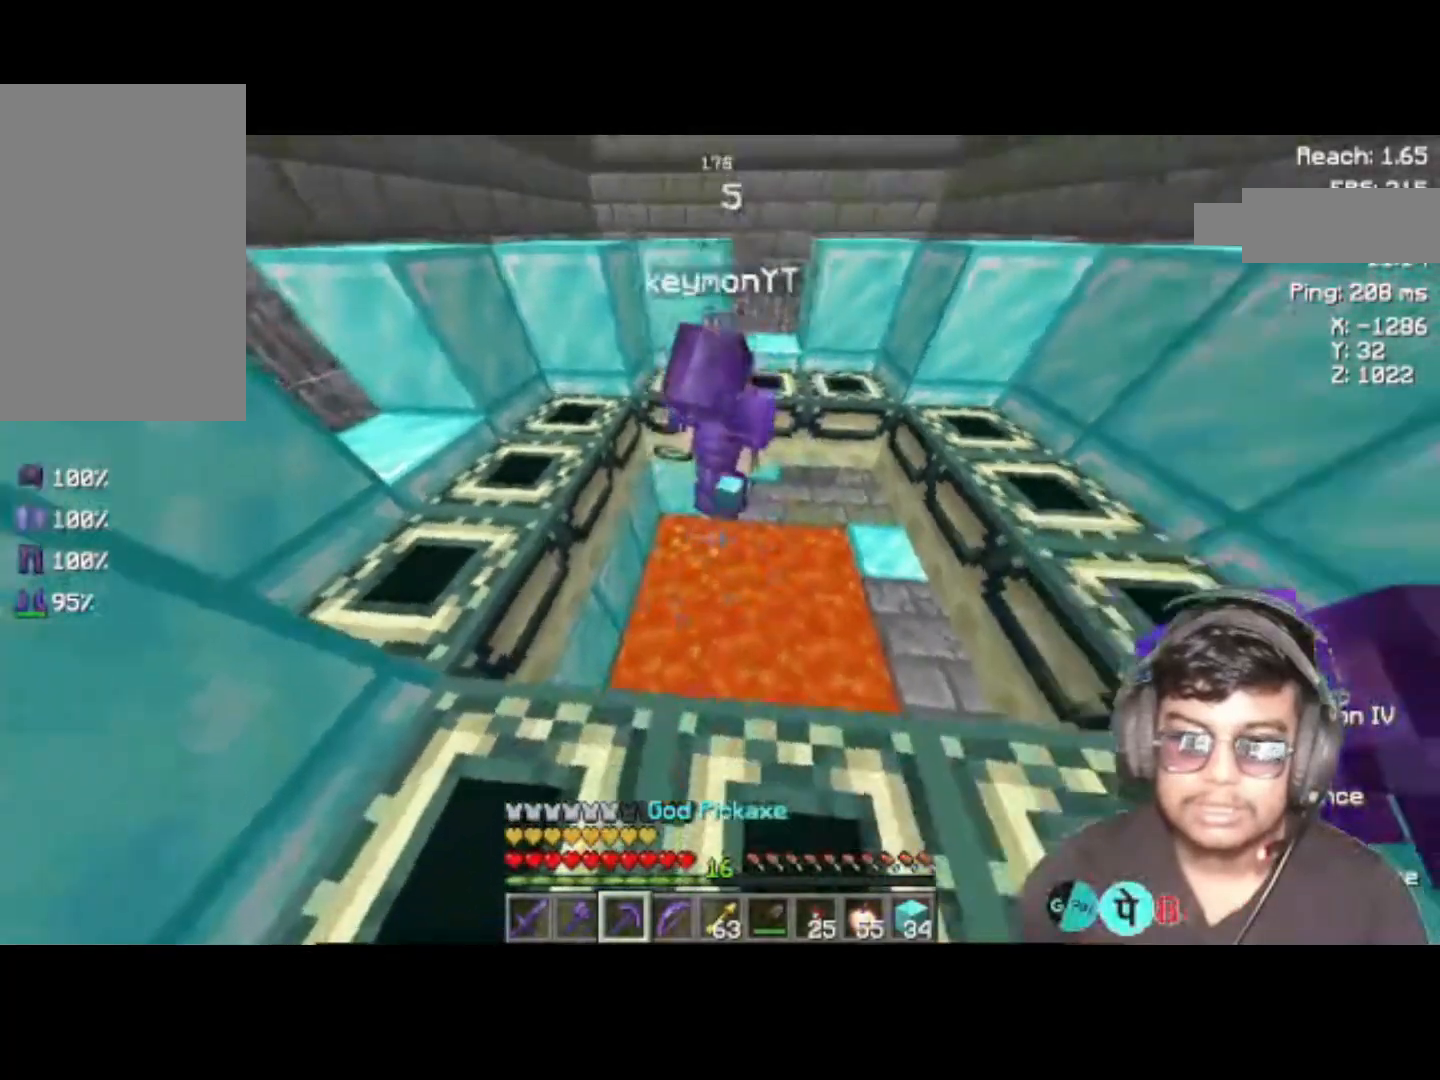
{"keys": ["s"], "events": []}
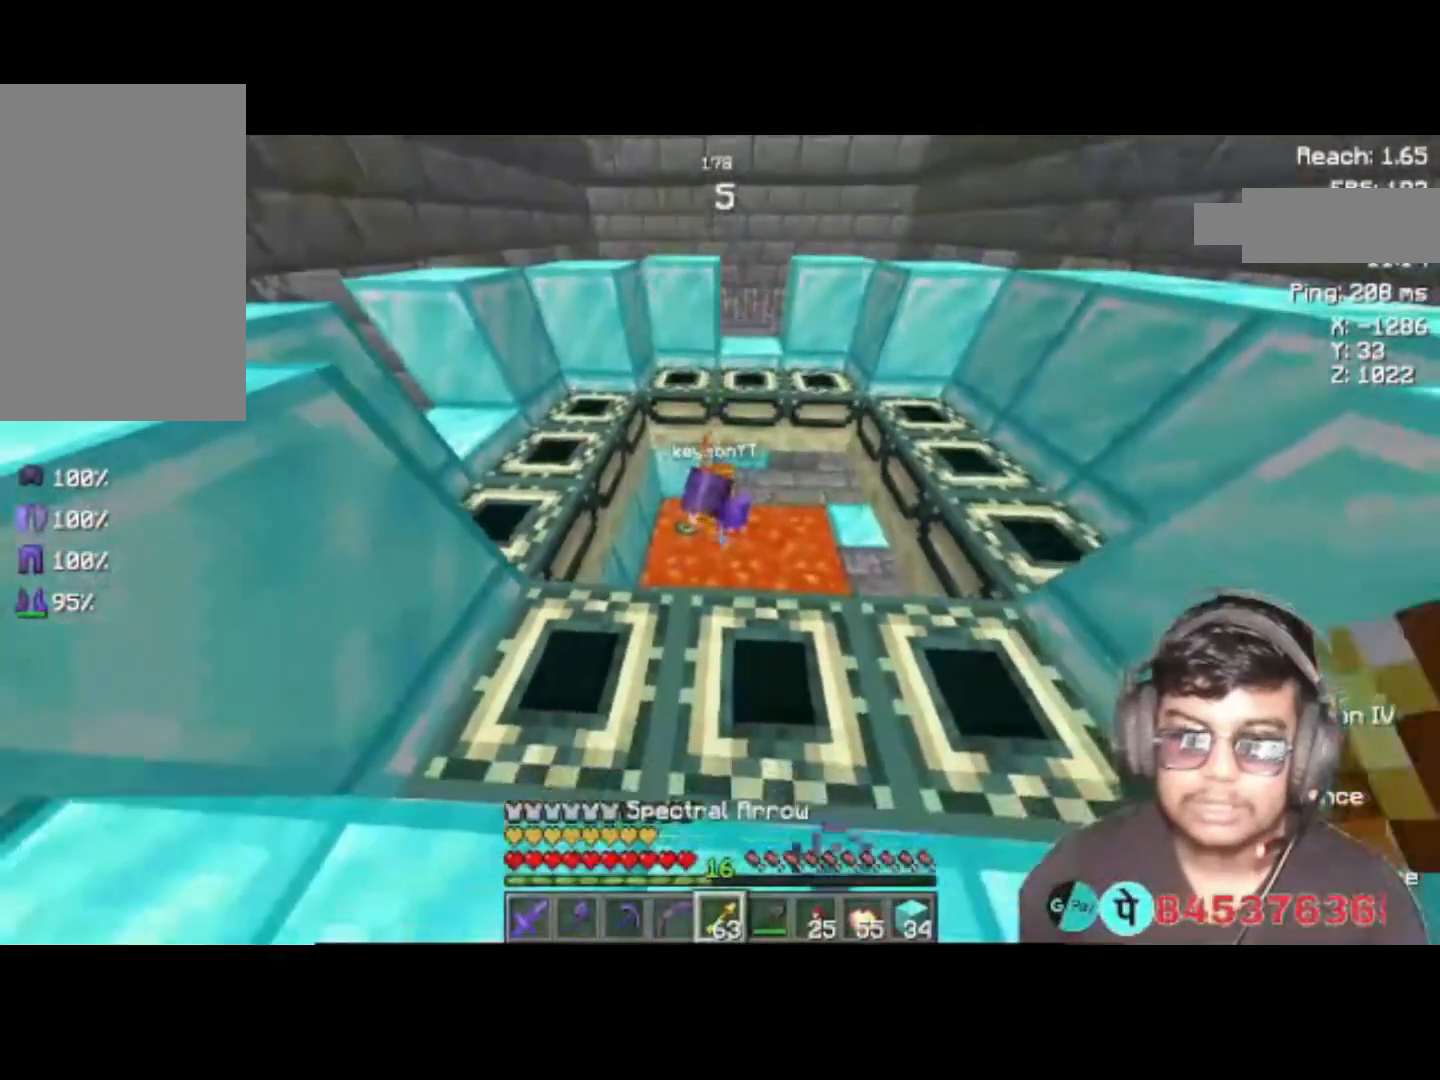
{"keys": [], "events": [[17, "s", "up"]]}
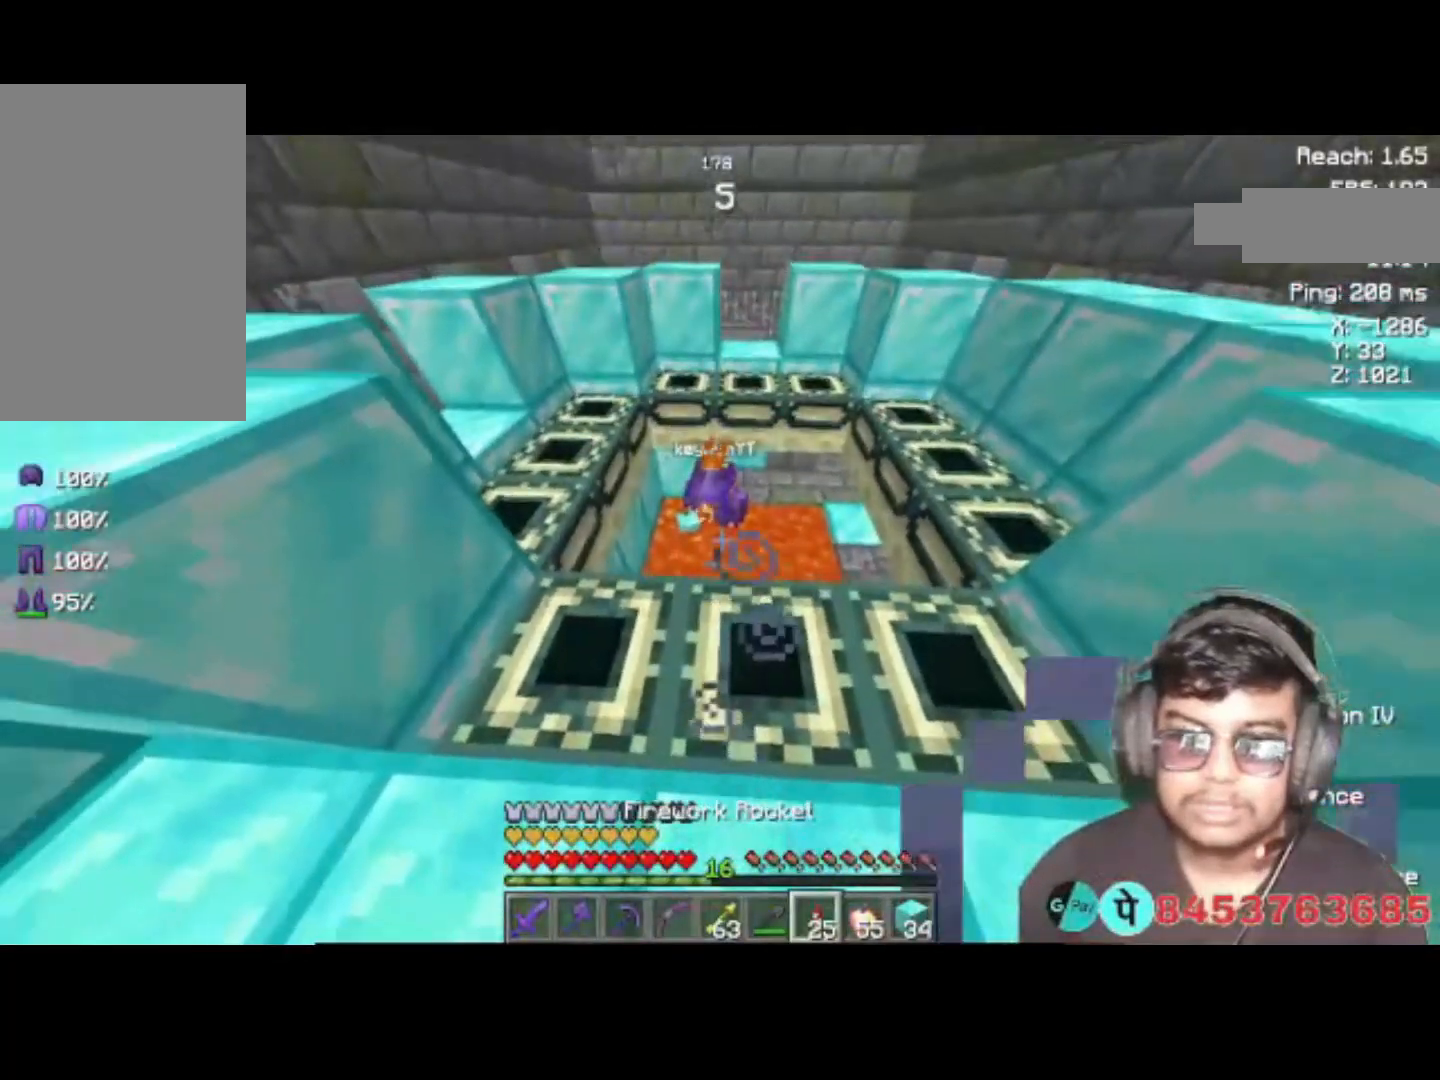
{"keys": [], "events": []}
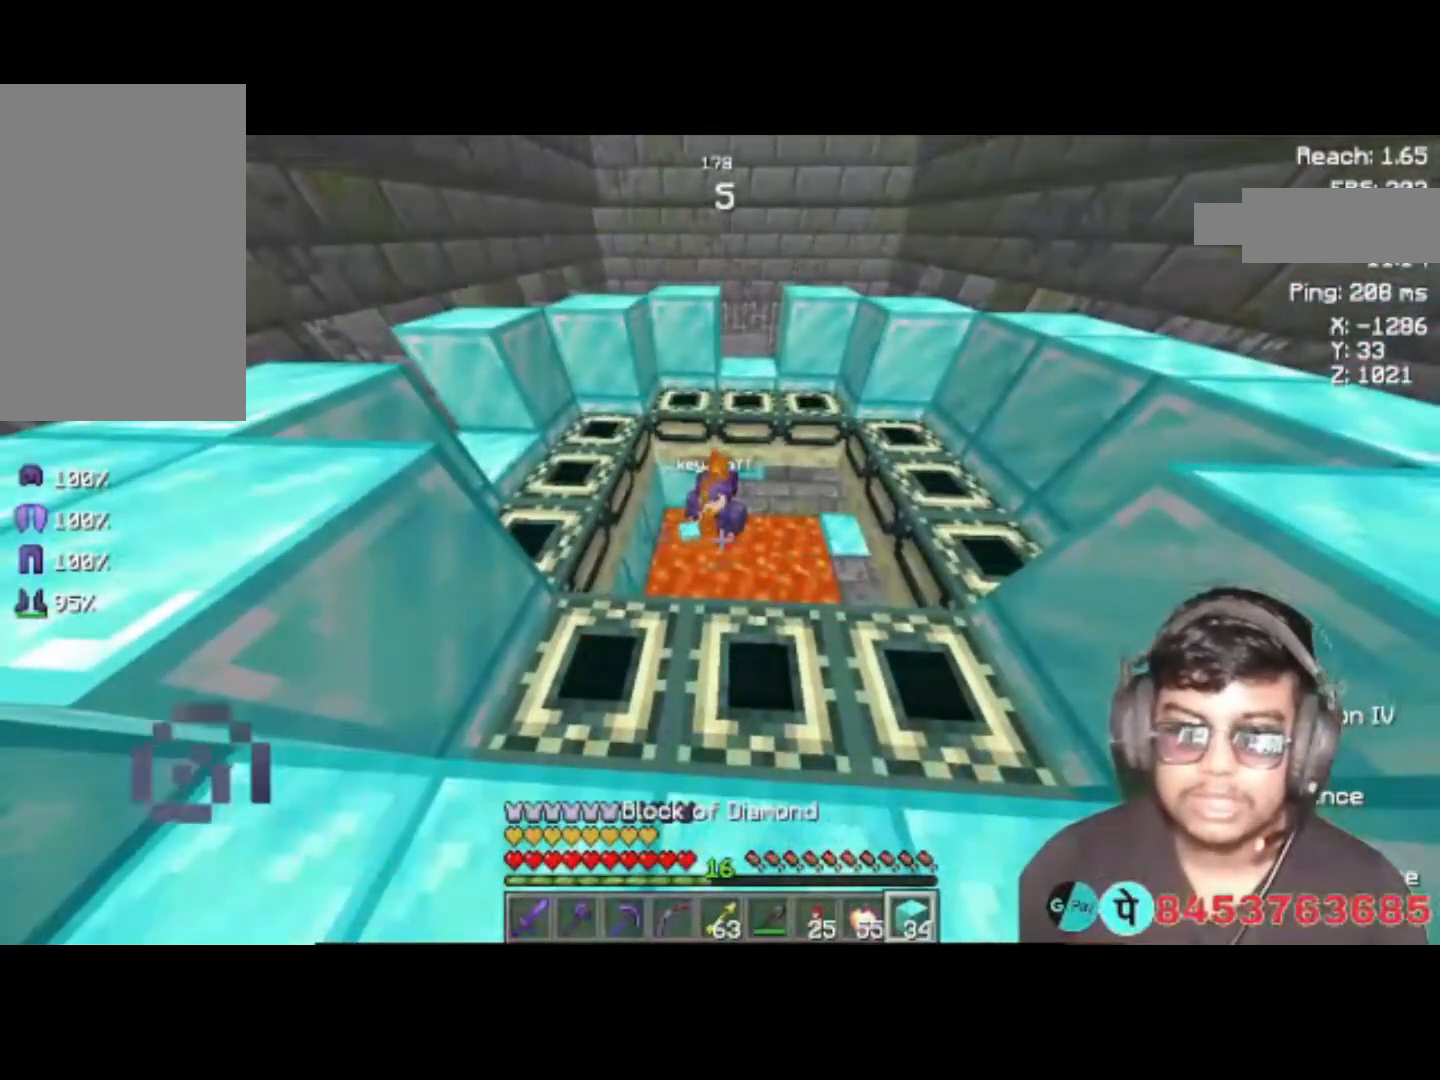
{"keys": [], "events": []}
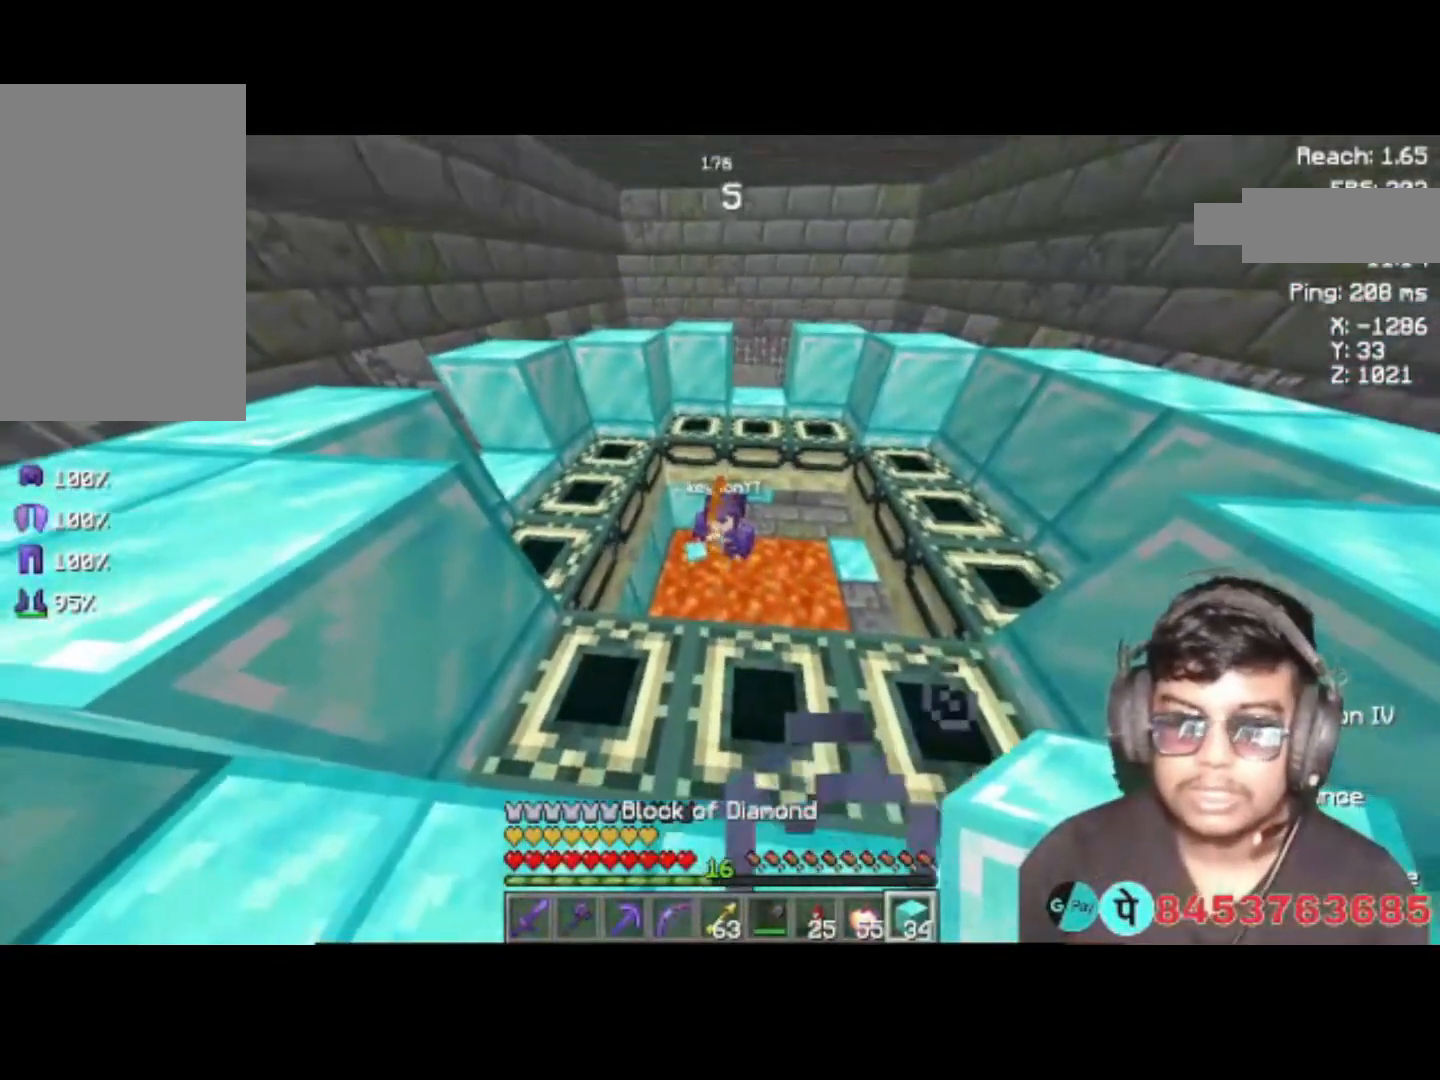
{"keys": []}
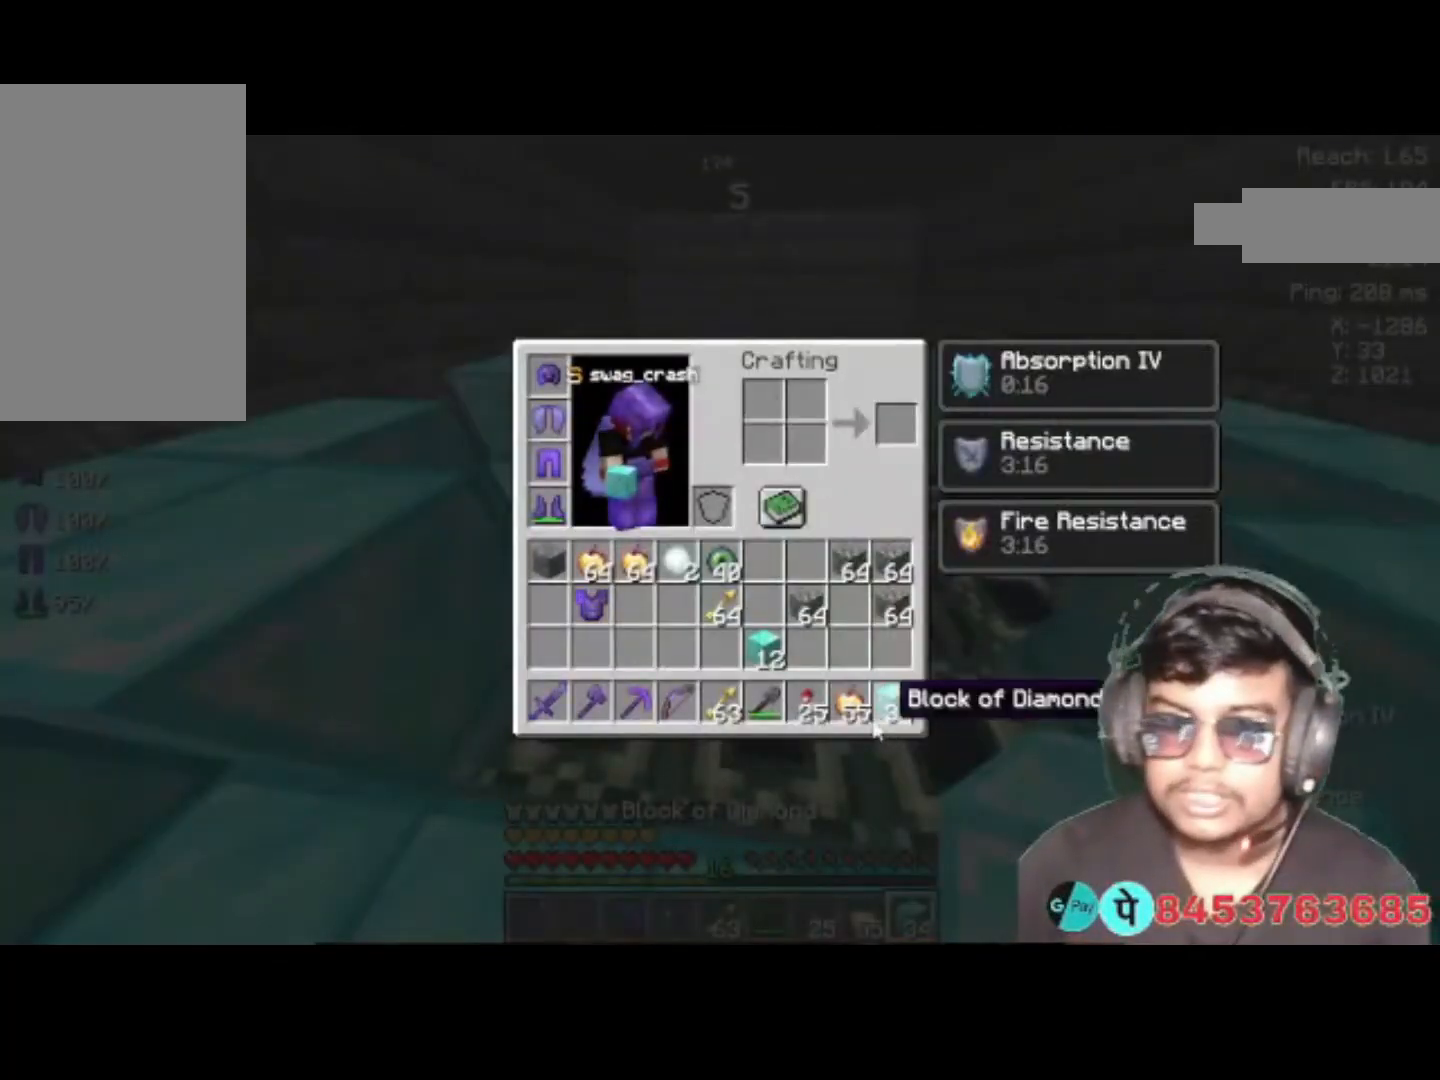
{"keys": [], "events": []}
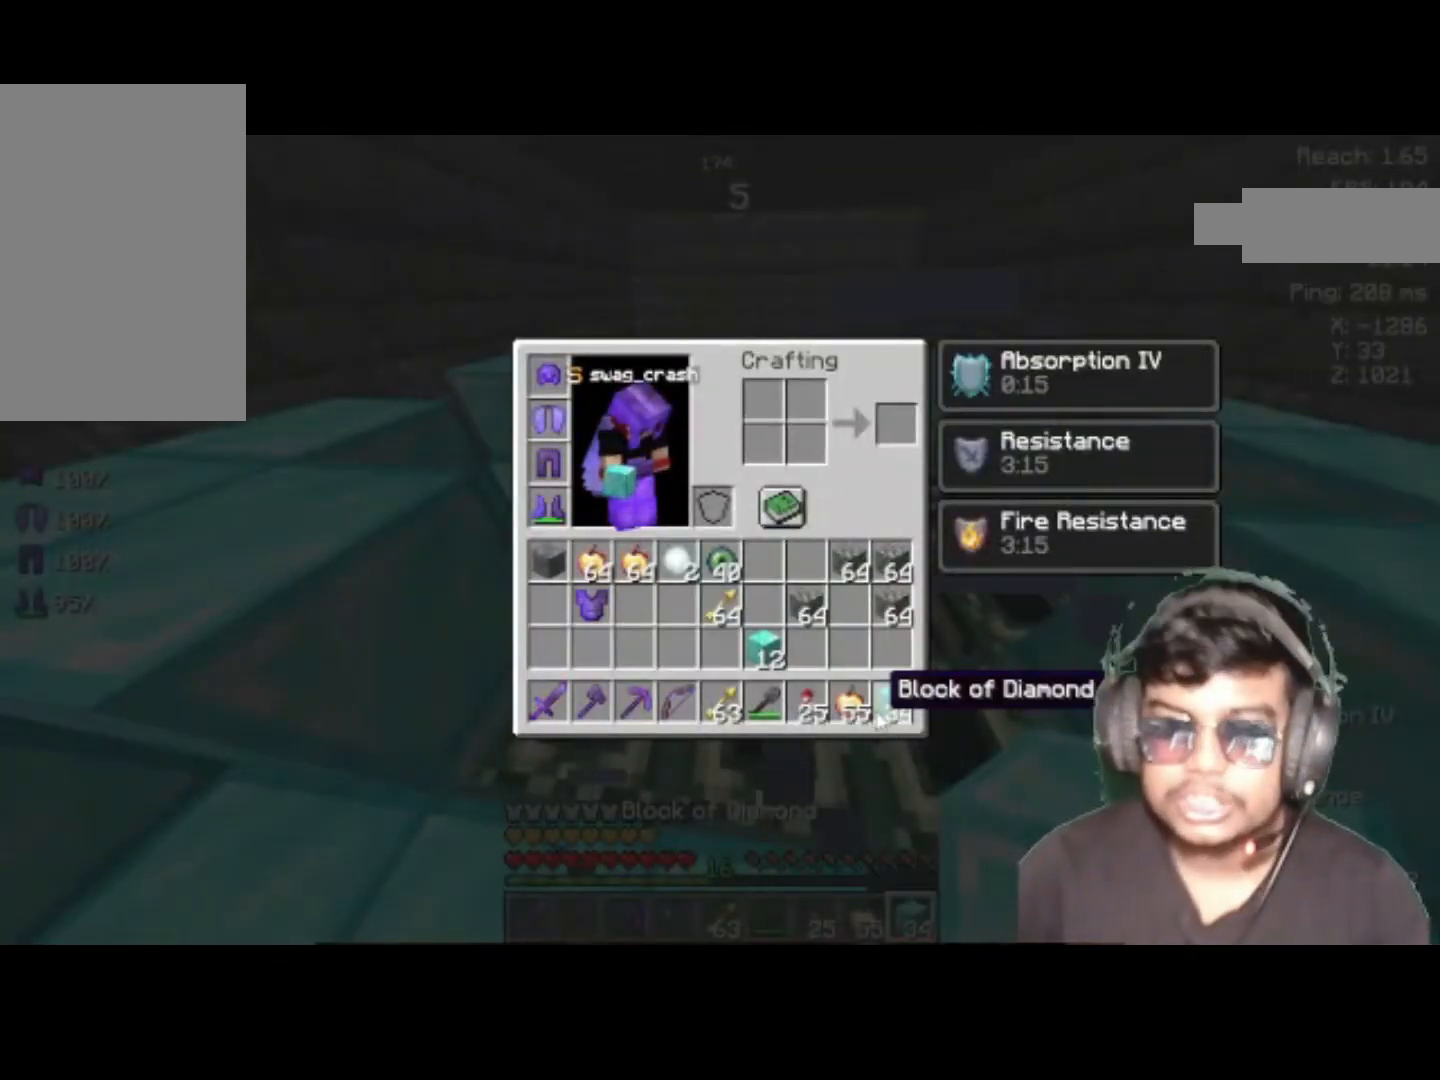
{"keys": [], "events": []}
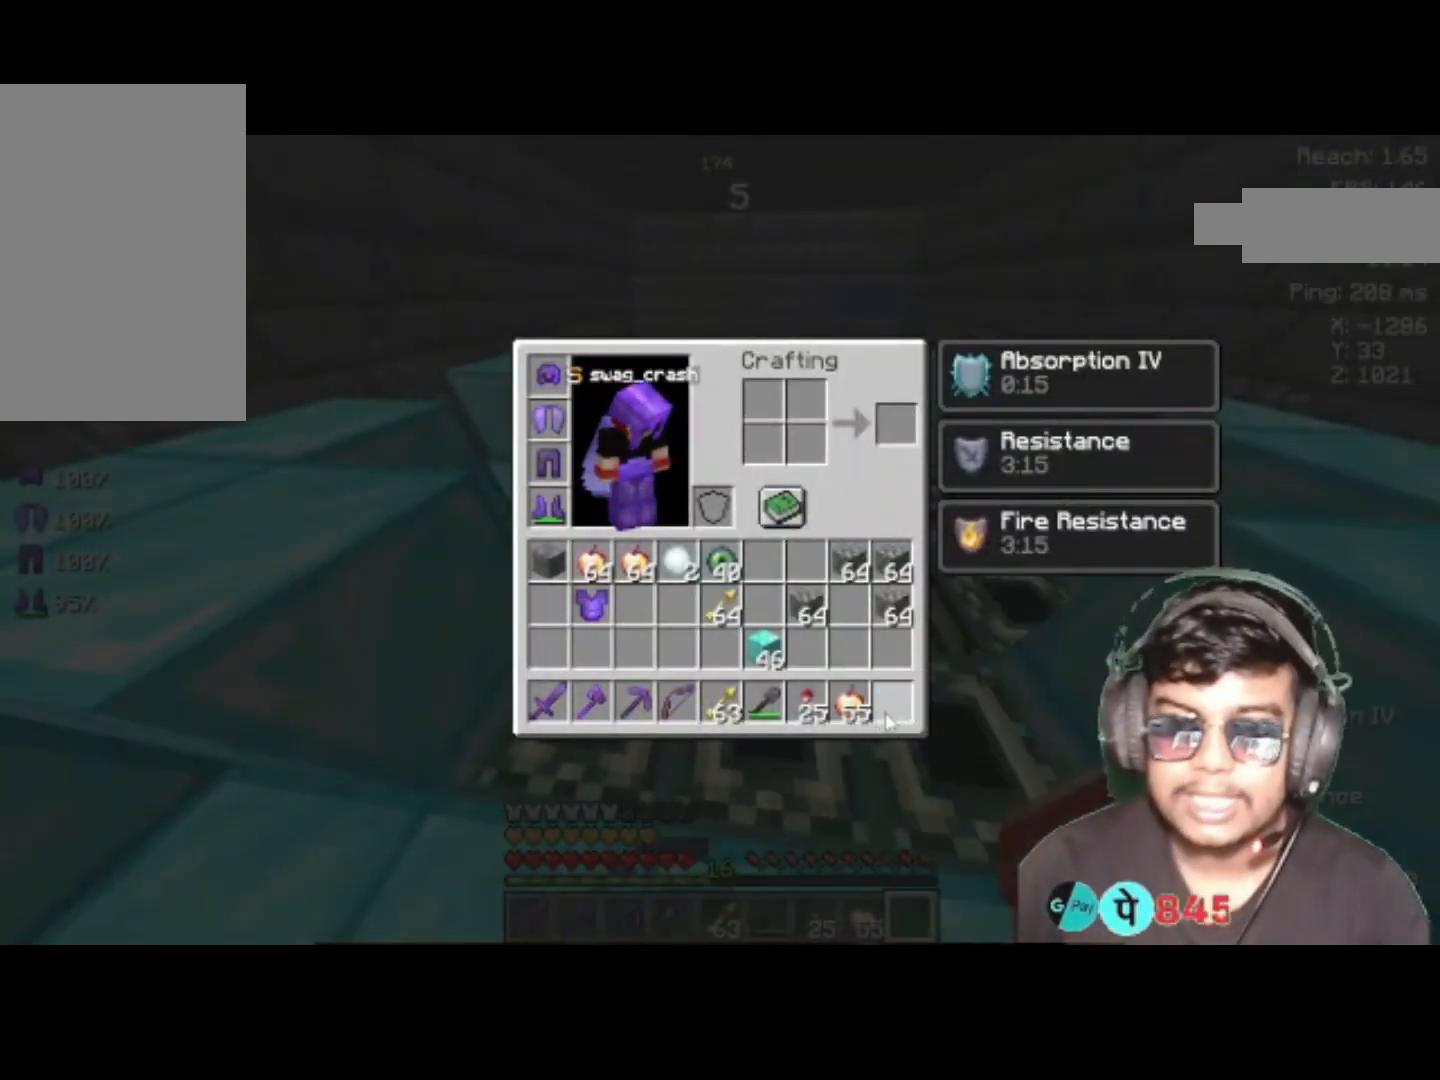
{"keys": [], "events": []}
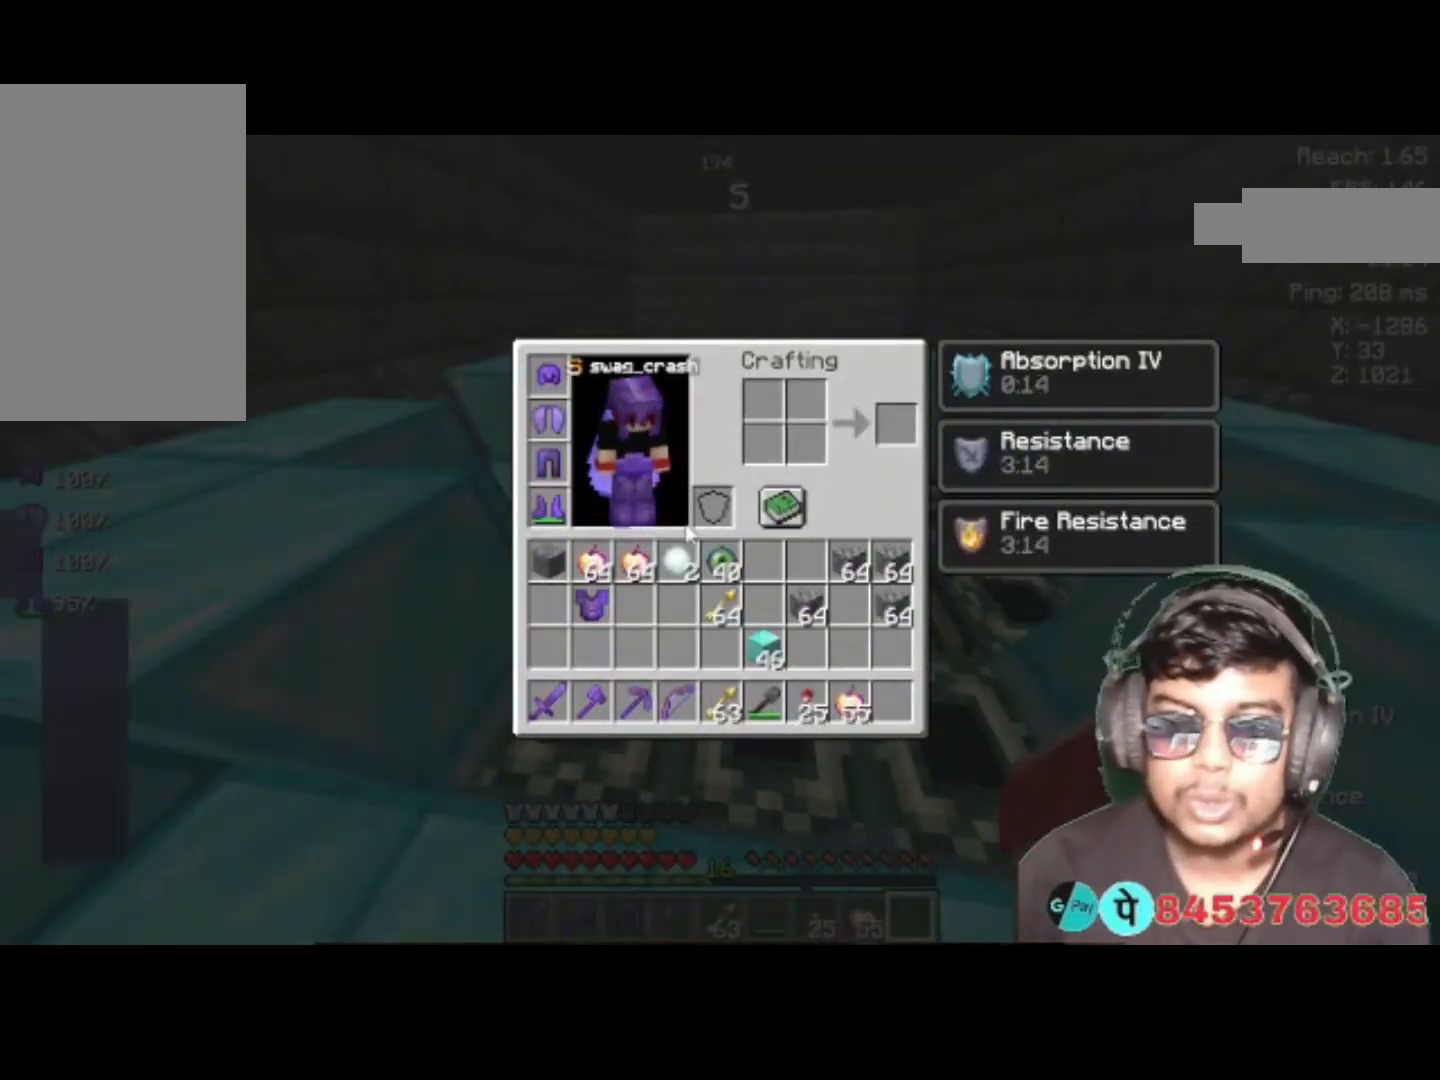
{"keys": [], "events": []}
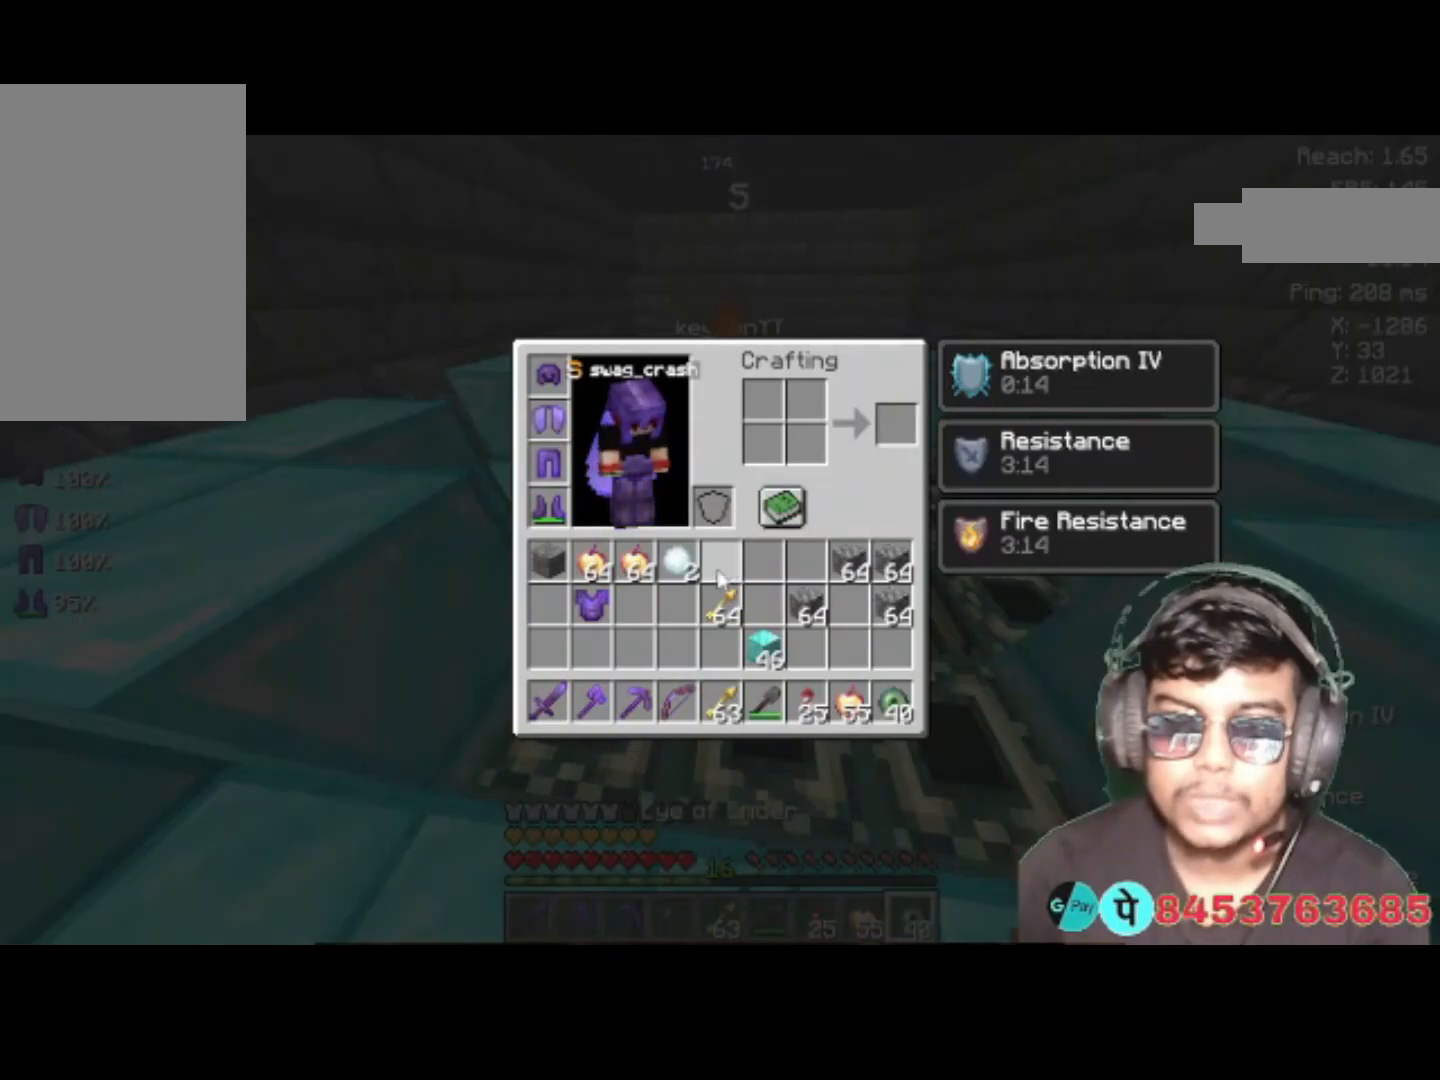
{"keys": [], "events": []}